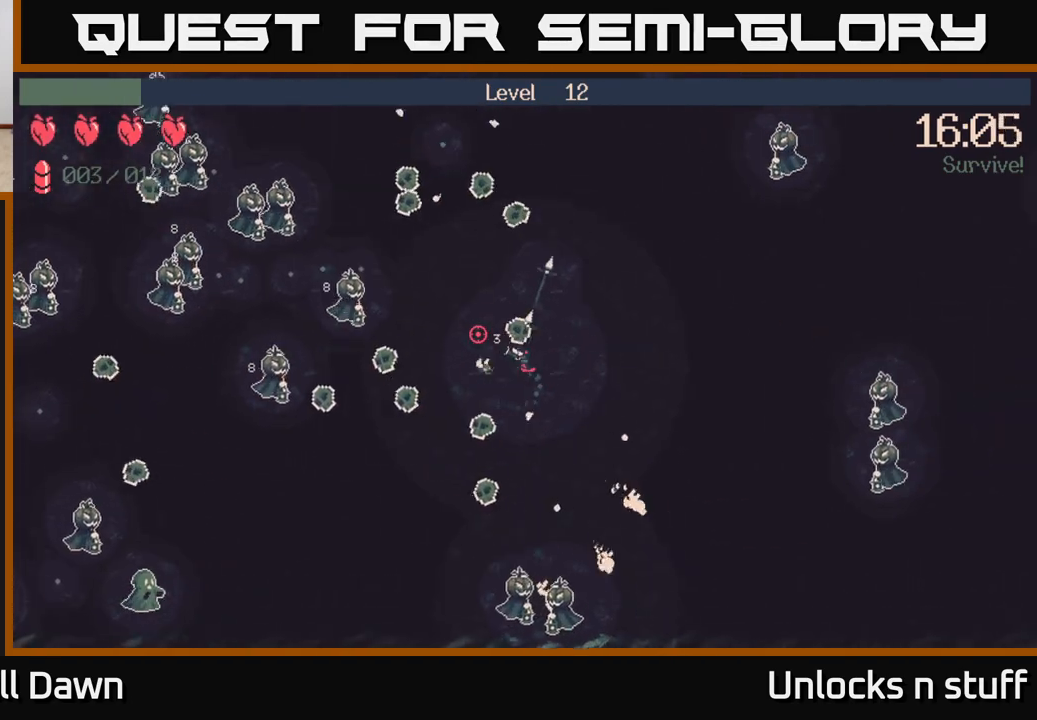
Gameplay with a controller (Xbox layout); each line is a JSON object with the inputs held at the frame after it. "events" lists button and stick changes between this image and that frame as [ms after this image, input, new state], when the widget could be followed in between.
{"buttons": ["R2"], "left_stick": "left", "right_stick": "left", "events": [[150, "R2", "down"], [400, "left_stick", "left"]]}
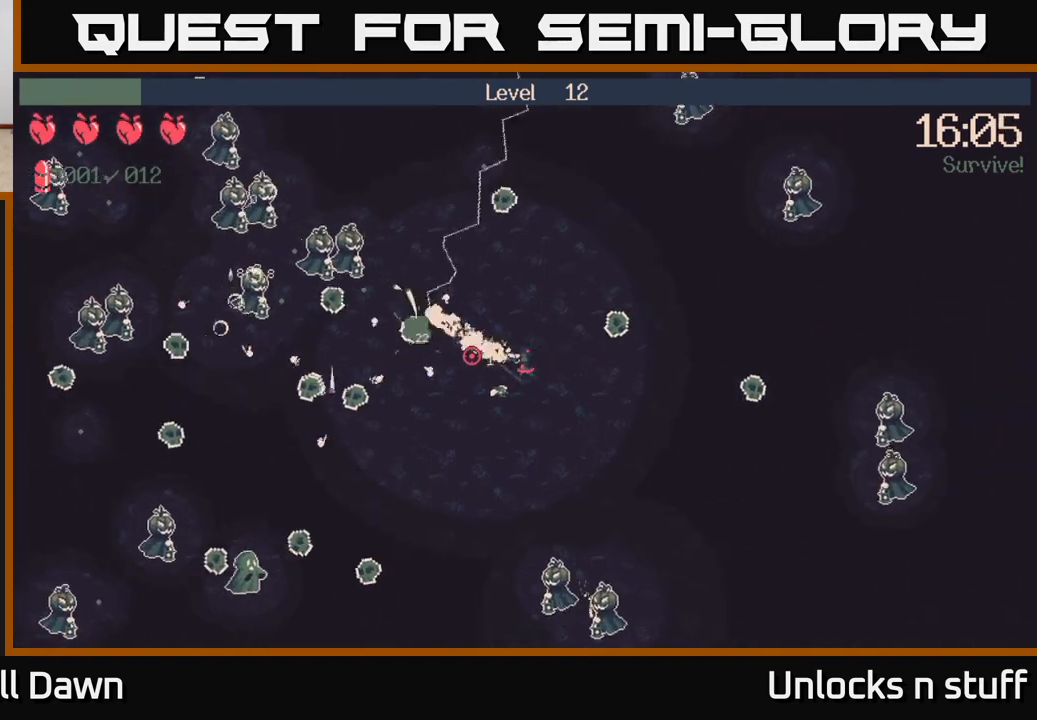
{"buttons": ["R2"], "left_stick": "down-left", "right_stick": "up-left", "events": [[133, "right_stick", "up-left"], [333, "left_stick", "down-left"]]}
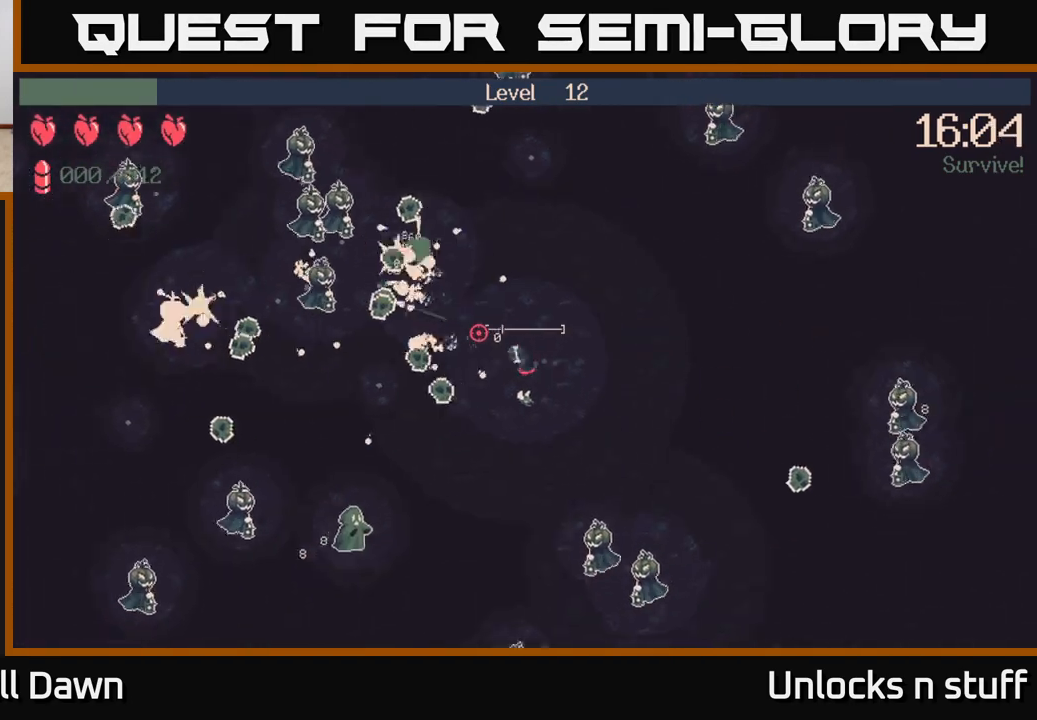
{"buttons": [], "left_stick": "up-left", "right_stick": "up-left", "events": [[117, "R2", "up"], [417, "left_stick", "up-left"]]}
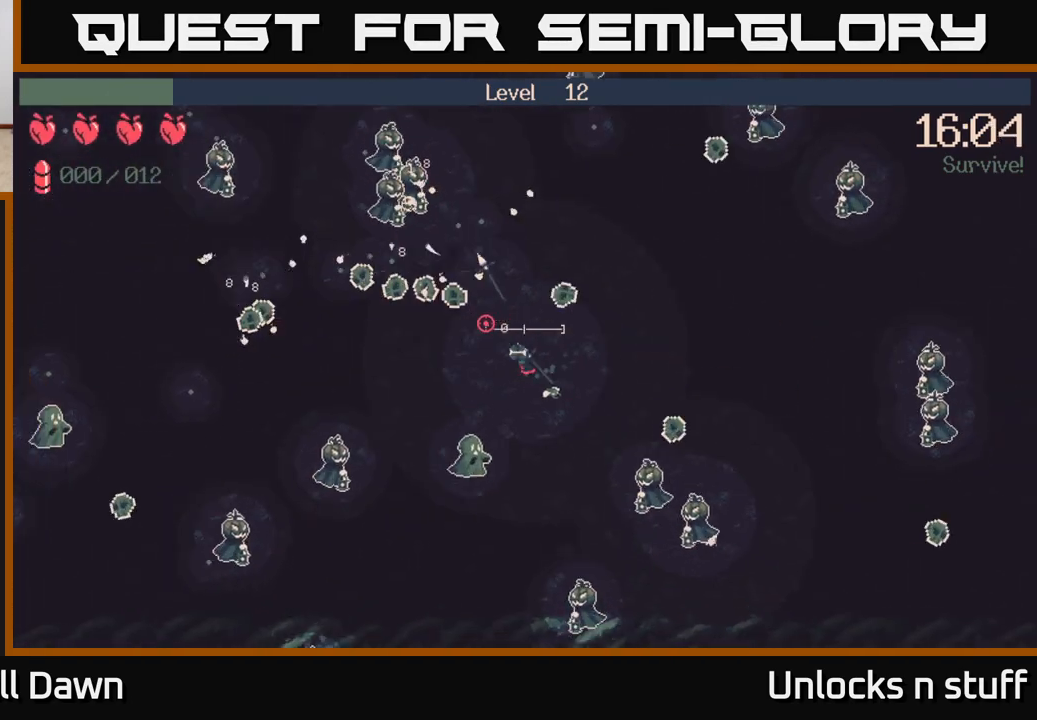
{"buttons": [], "left_stick": "up-left", "right_stick": "up-left", "events": [[67, "left_stick", "up-right"], [217, "left_stick", "up"], [317, "left_stick", "up-left"]]}
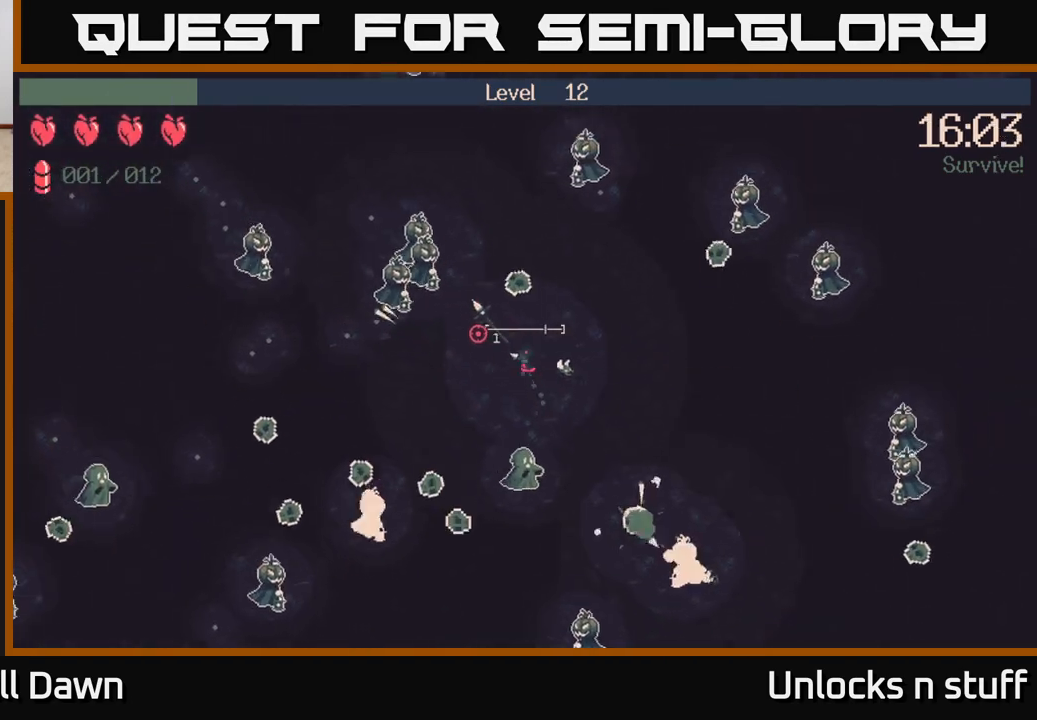
{"buttons": ["R2"], "left_stick": "up-left", "right_stick": "up-left", "events": [[133, "R2", "down"], [183, "left_stick", "up"], [483, "left_stick", "up-left"]]}
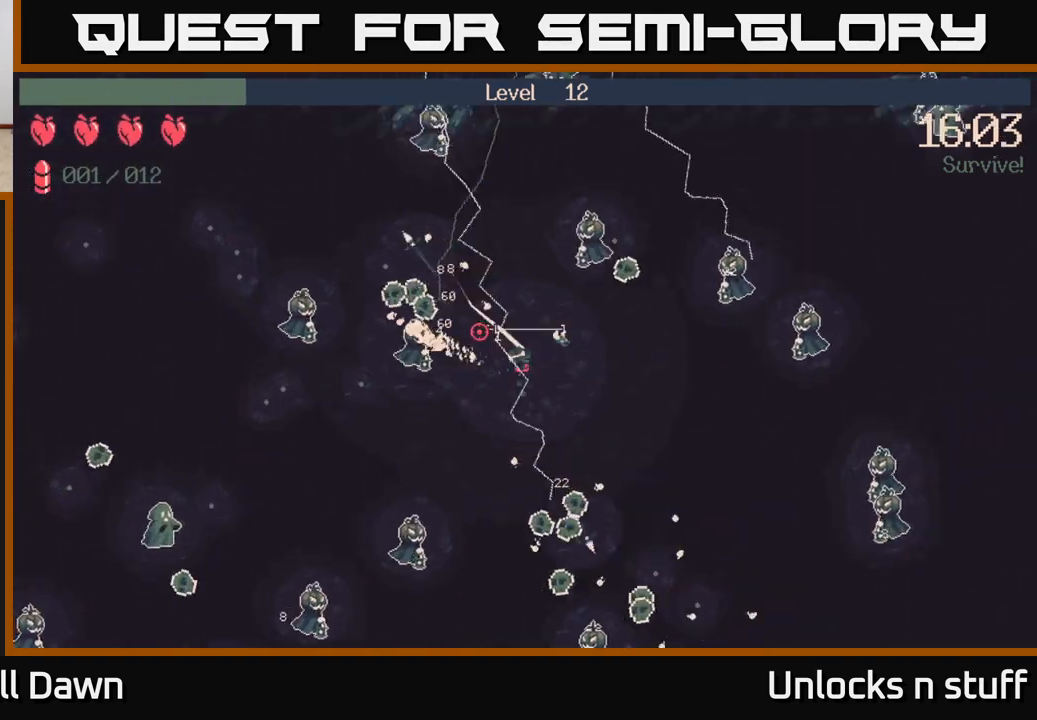
{"buttons": [], "left_stick": "up-left", "right_stick": "left", "events": [[133, "right_stick", "left"], [283, "left_stick", "left"], [300, "R2", "up"], [400, "left_stick", "up-left"]]}
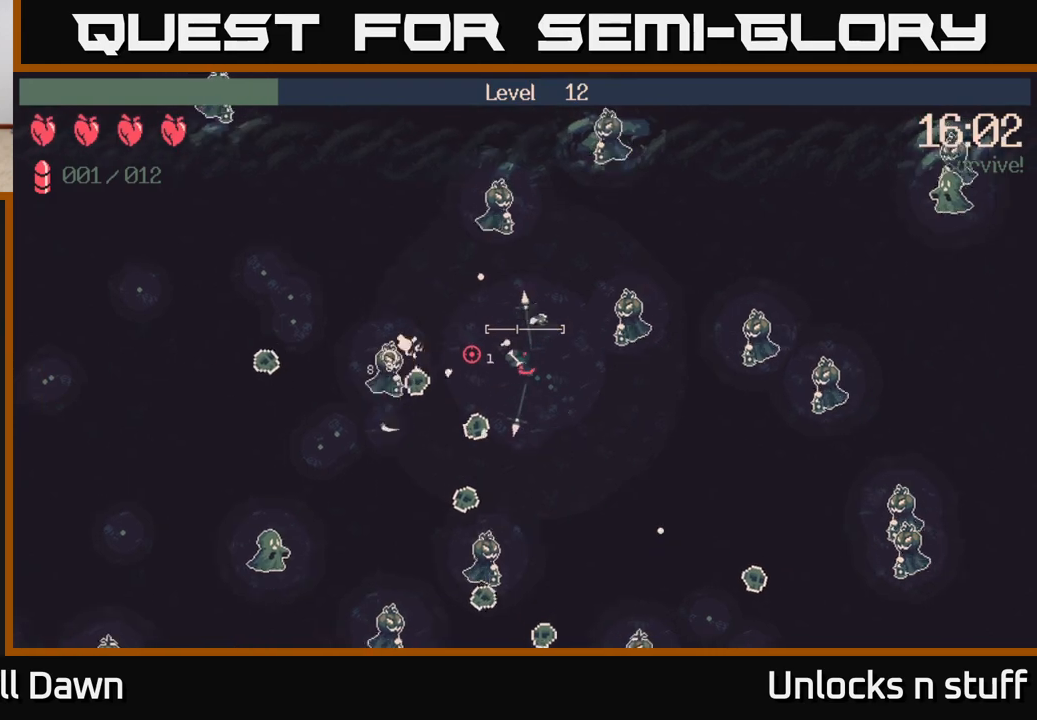
{"buttons": [], "left_stick": "up-left", "right_stick": "left", "events": []}
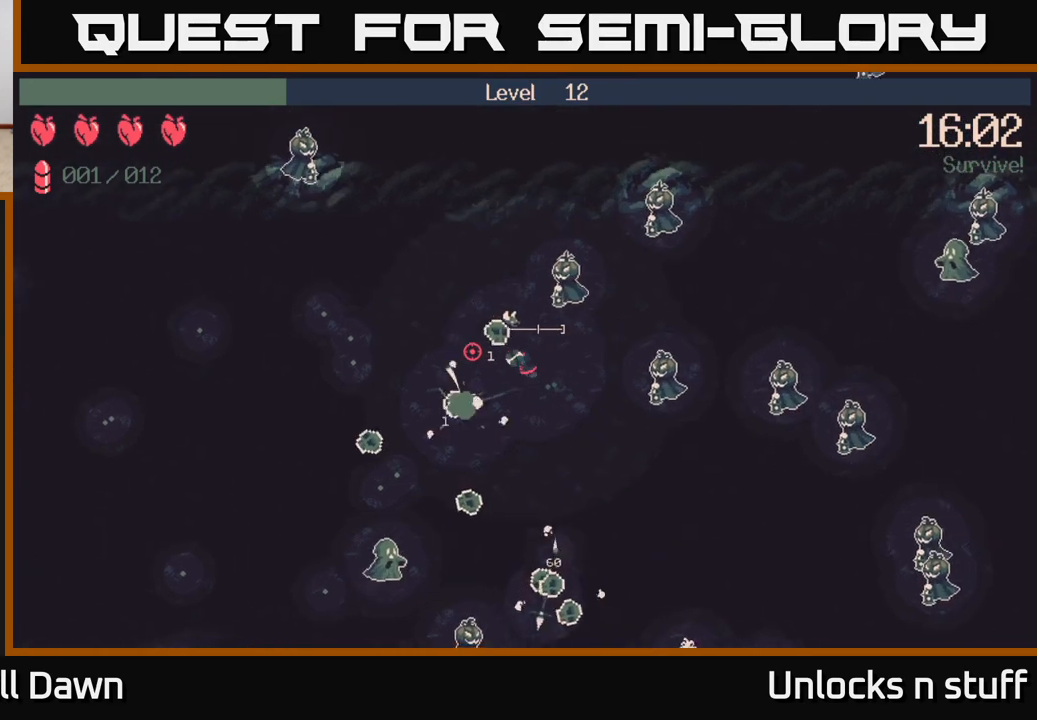
{"buttons": [], "left_stick": "left", "right_stick": "center", "events": [[150, "right_stick", "center"], [233, "left_stick", "left"]]}
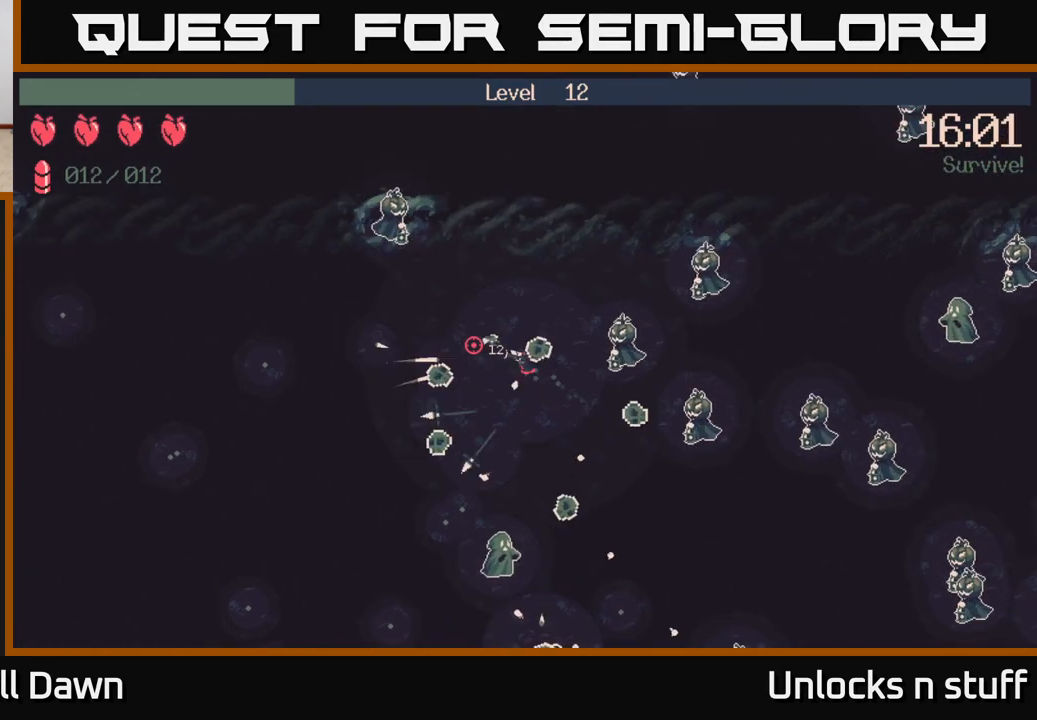
{"buttons": [], "left_stick": "down", "right_stick": "down", "events": [[17, "right_stick", "down"], [217, "left_stick", "down-left"], [400, "left_stick", "down"]]}
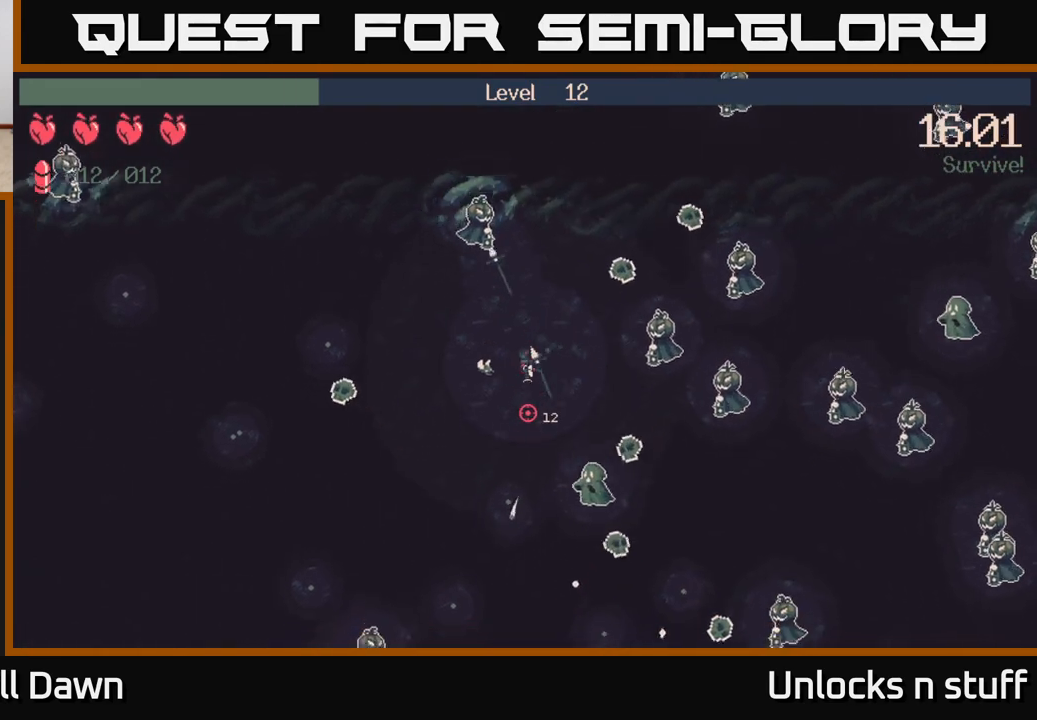
{"buttons": [], "left_stick": "up-left", "right_stick": "down", "events": [[233, "left_stick", "left"], [433, "left_stick", "up-left"]]}
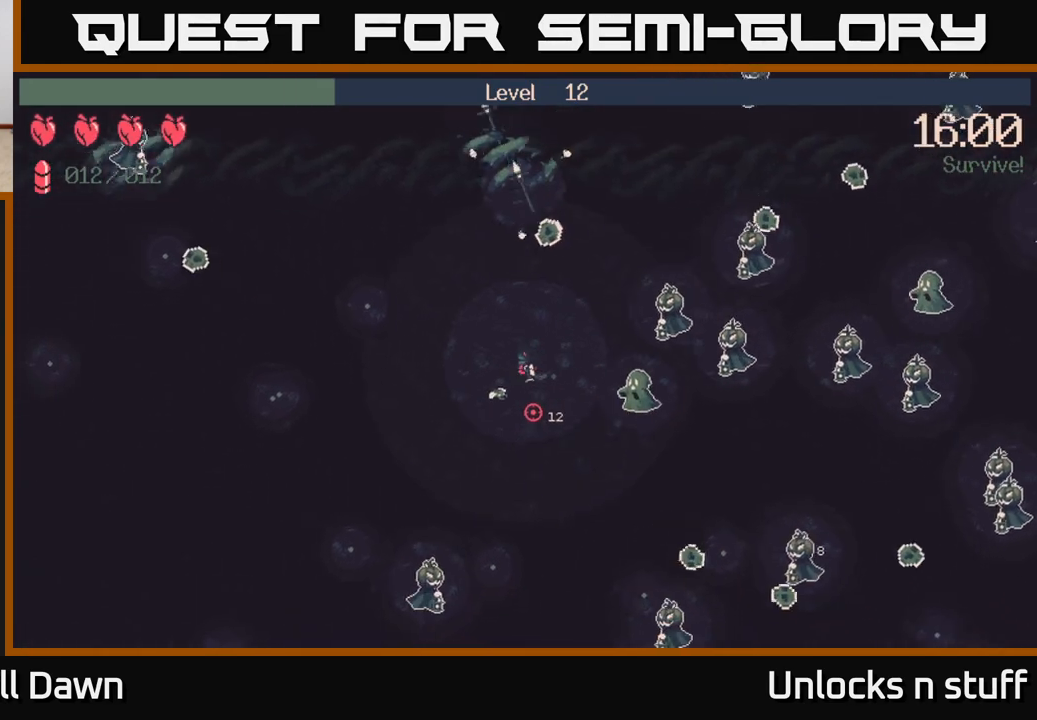
{"buttons": [], "left_stick": "left", "right_stick": "down", "events": [[233, "left_stick", "left"]]}
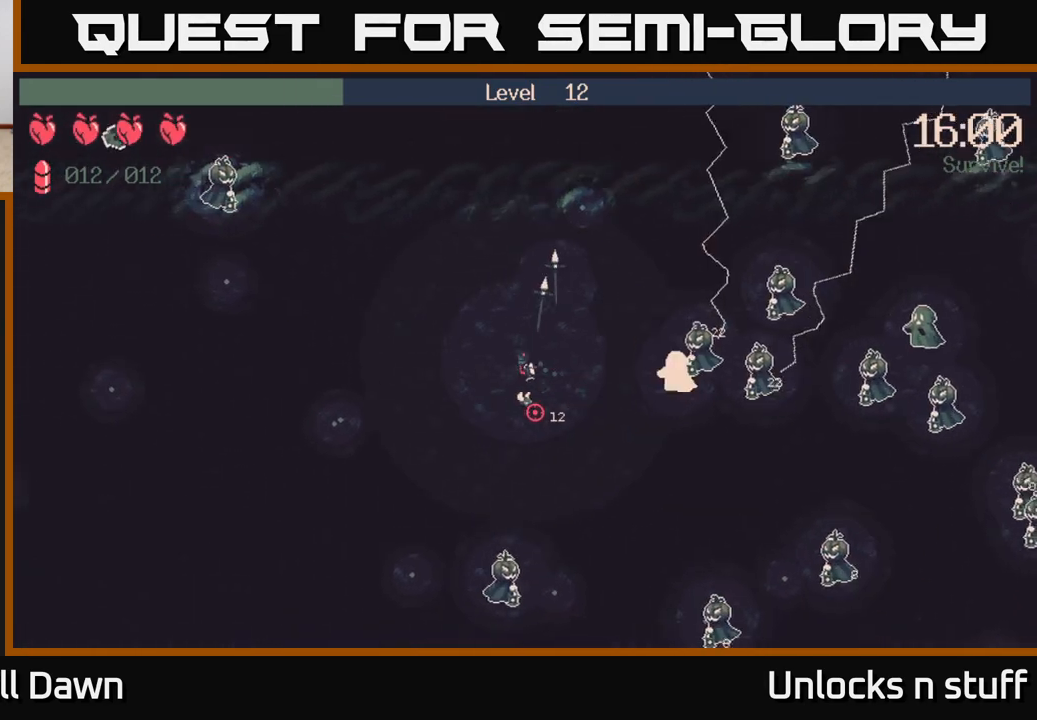
{"buttons": ["R2"], "left_stick": "down", "right_stick": "down", "events": [[350, "left_stick", "down-left"], [417, "R2", "down"], [483, "left_stick", "down"]]}
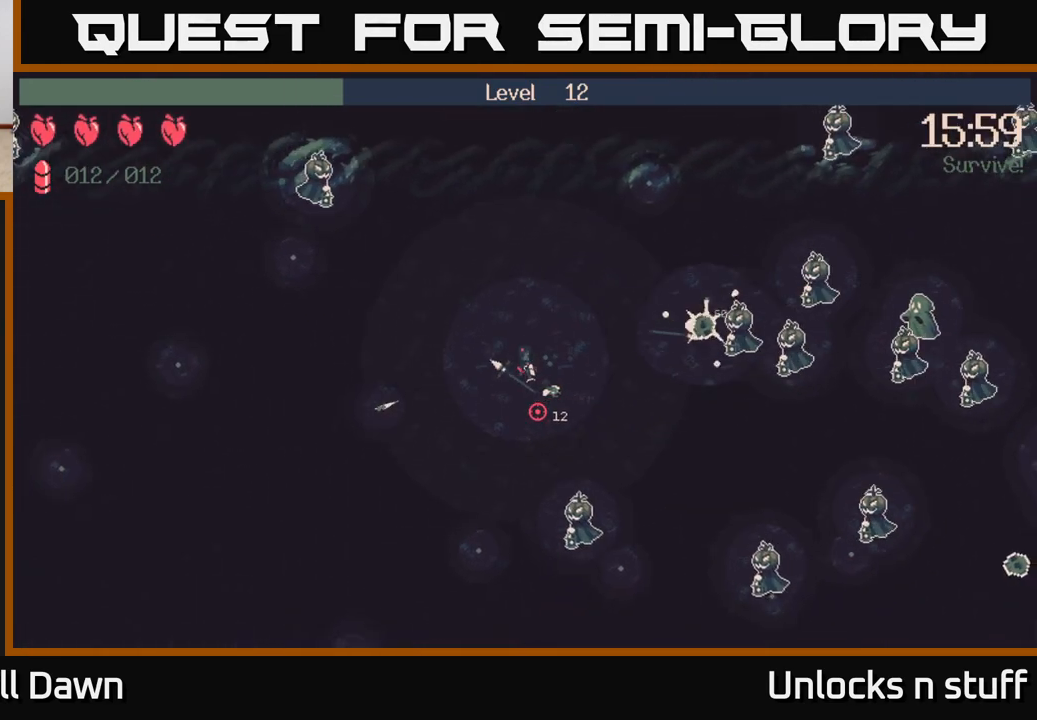
{"buttons": ["R2"], "left_stick": "down-left", "right_stick": "down-right", "events": [[183, "left_stick", "down-left"], [250, "right_stick", "down-right"]]}
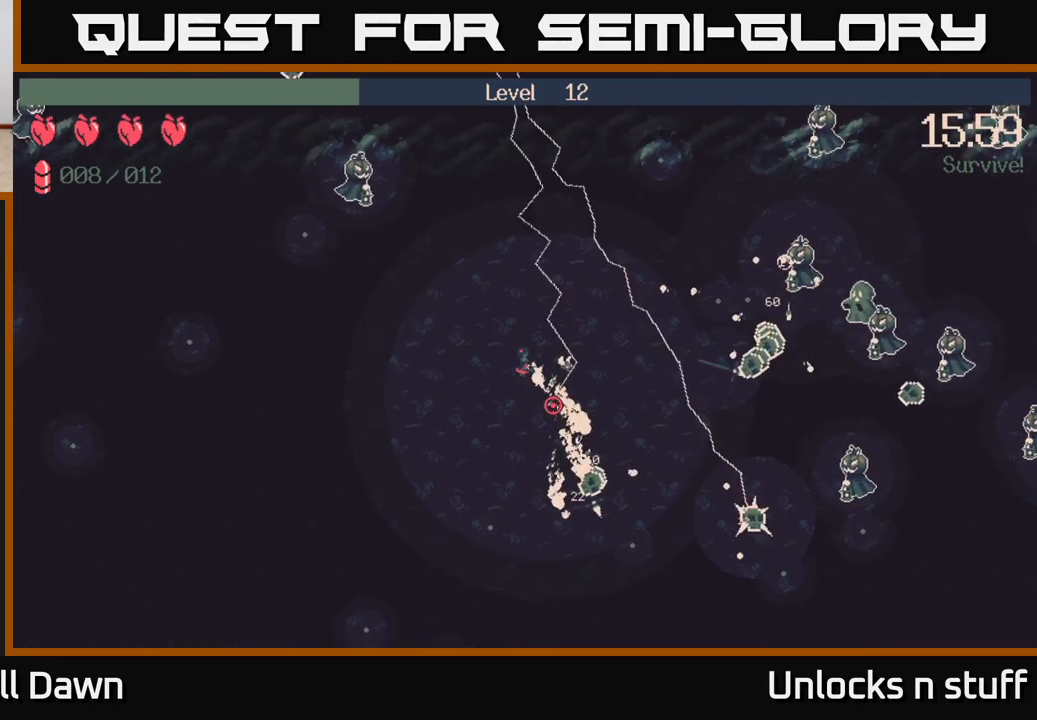
{"buttons": [], "left_stick": "down-right", "right_stick": "down-right", "events": [[33, "R2", "up"], [333, "left_stick", "down"], [450, "left_stick", "down-right"]]}
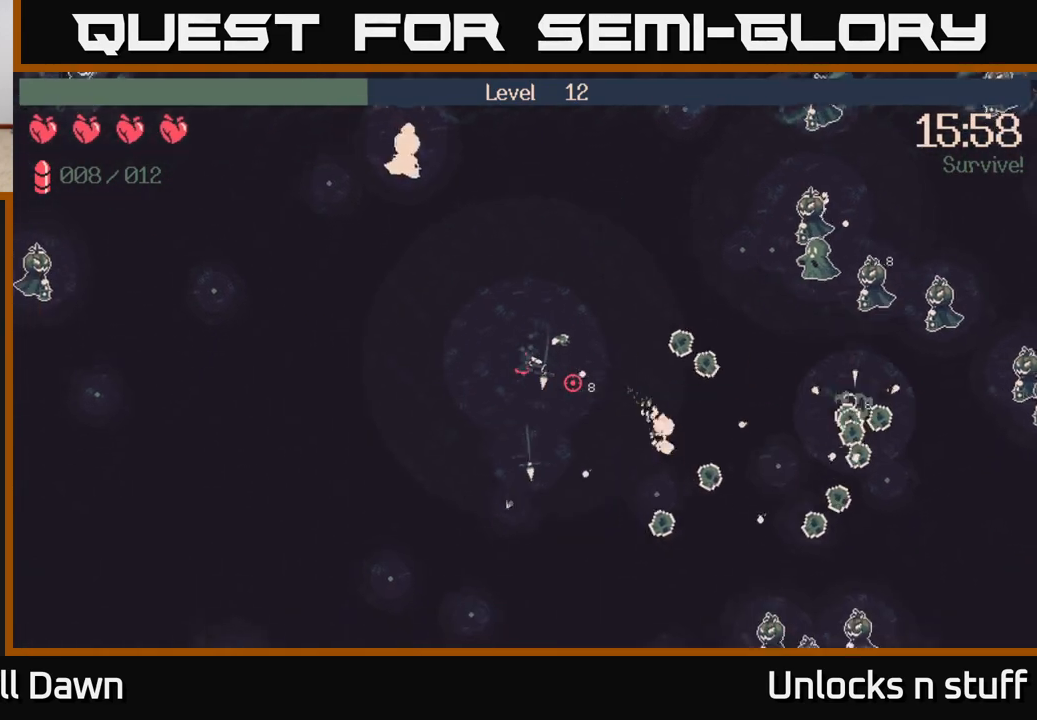
{"buttons": [], "left_stick": "right", "right_stick": "right", "events": [[383, "right_stick", "right"], [400, "left_stick", "right"]]}
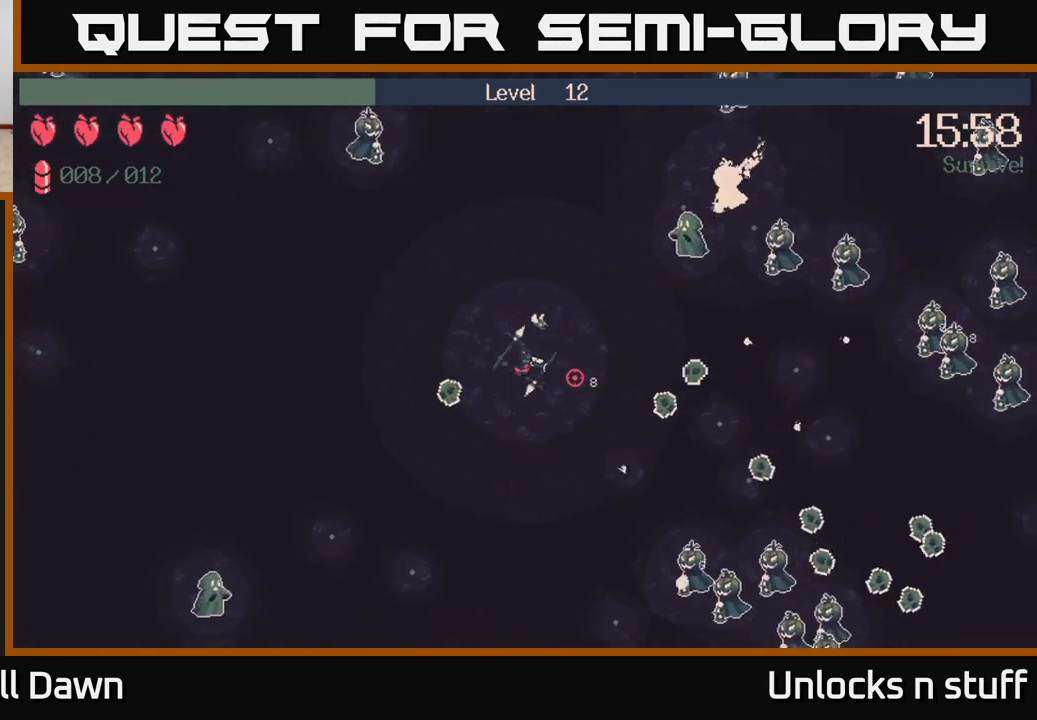
{"buttons": [], "left_stick": "down-right", "right_stick": "down-right", "events": [[200, "right_stick", "down-right"], [383, "left_stick", "down-right"]]}
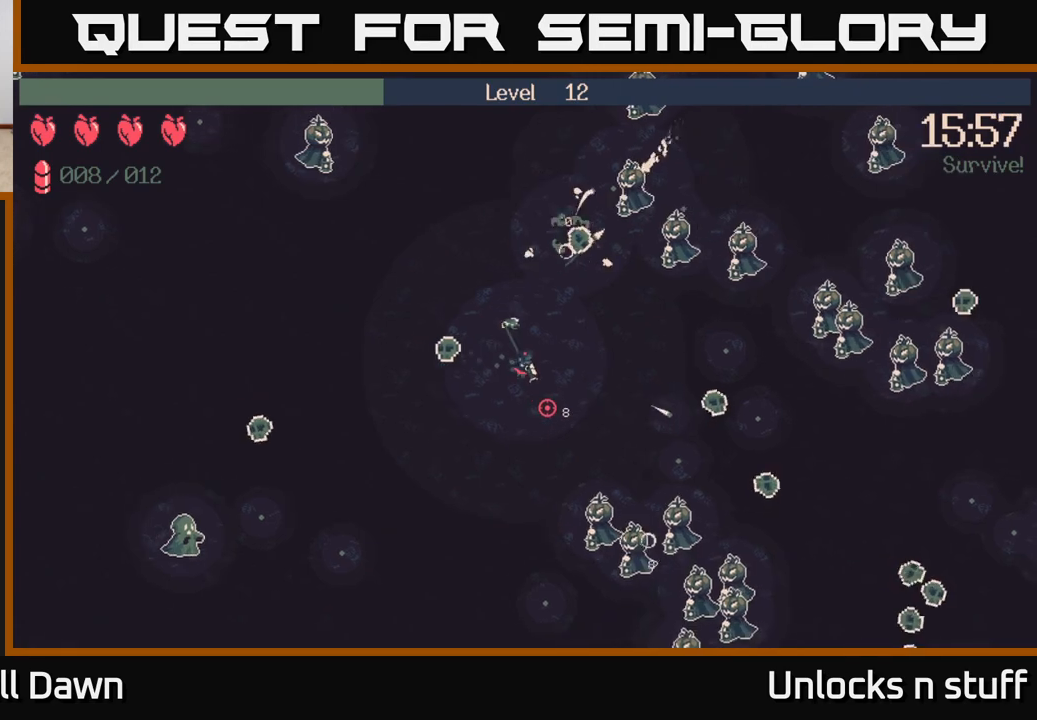
{"buttons": ["R2"], "left_stick": "down-right", "right_stick": "down-right", "events": [[167, "R2", "down"]]}
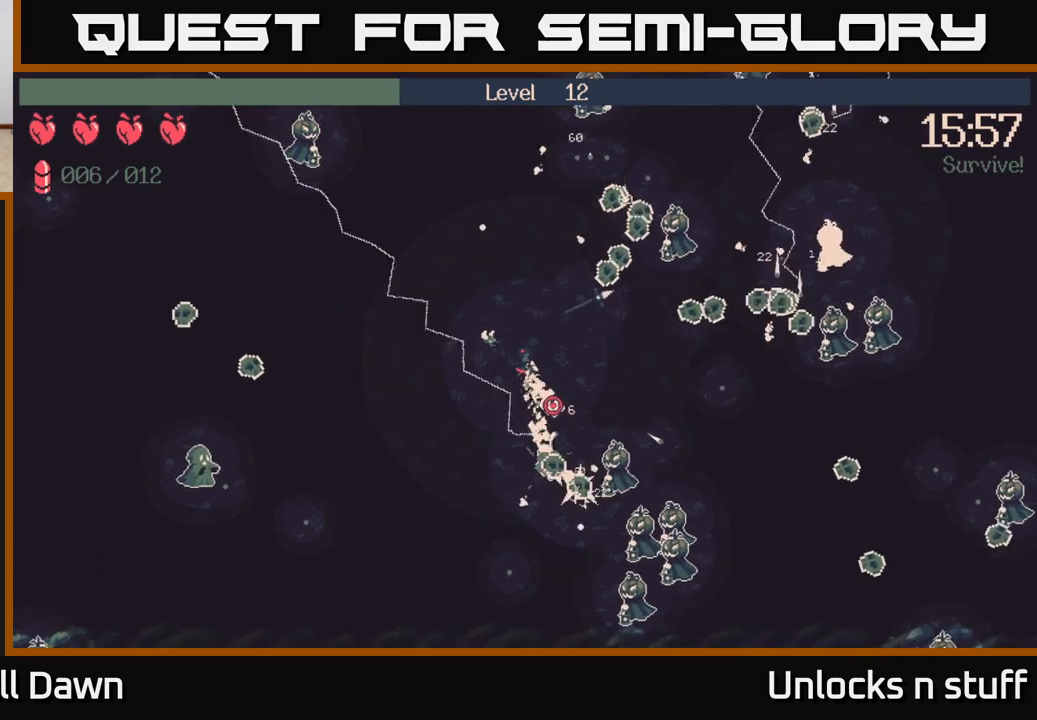
{"buttons": ["R2"], "left_stick": "right", "right_stick": "down", "events": [[83, "left_stick", "right"], [350, "right_stick", "down"]]}
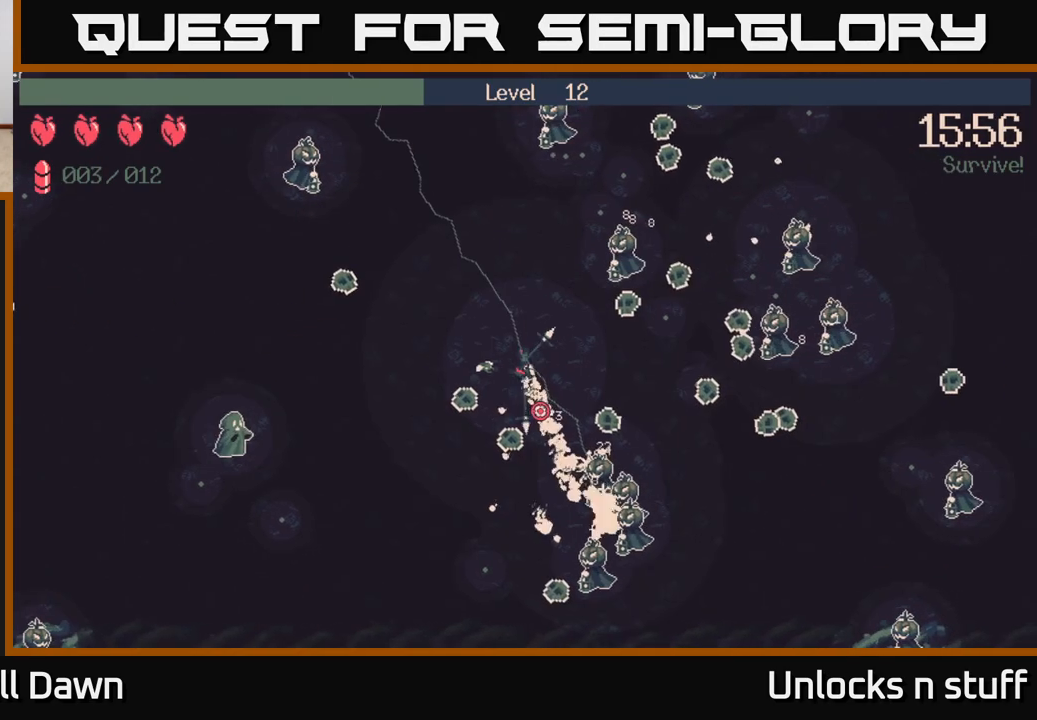
{"buttons": [], "left_stick": "down-left", "right_stick": "down", "events": [[83, "left_stick", "down-right"], [400, "R2", "up"], [400, "left_stick", "down-left"]]}
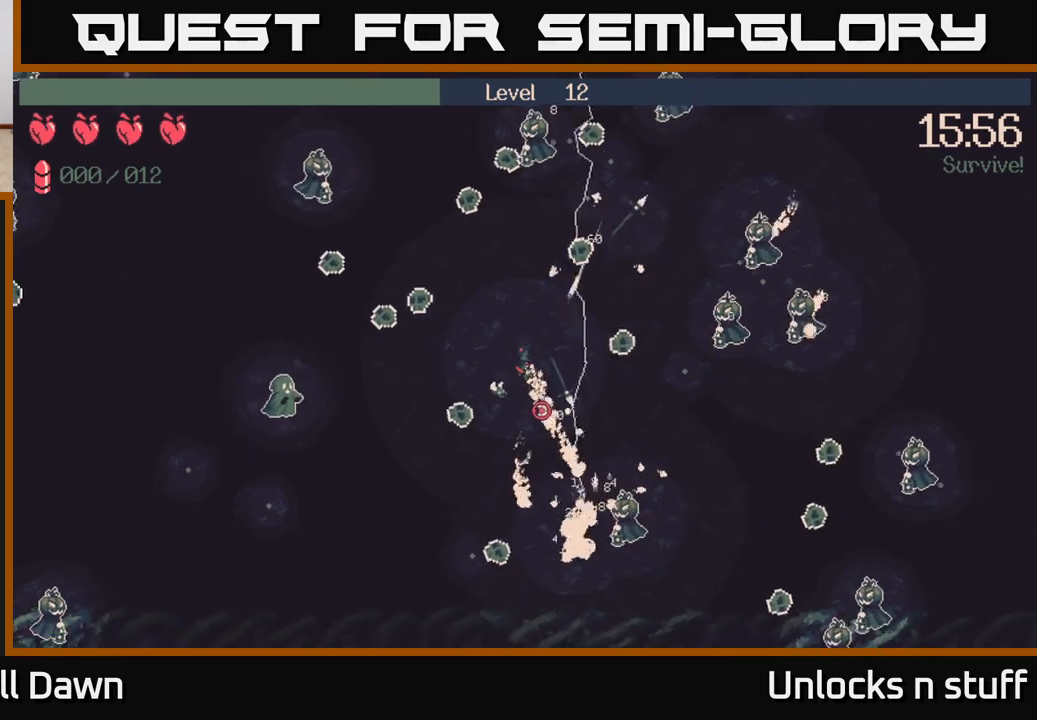
{"buttons": [], "left_stick": "down-left", "right_stick": "right", "events": [[67, "right_stick", "down-right"], [167, "left_stick", "down"], [233, "right_stick", "right"], [433, "left_stick", "down-left"]]}
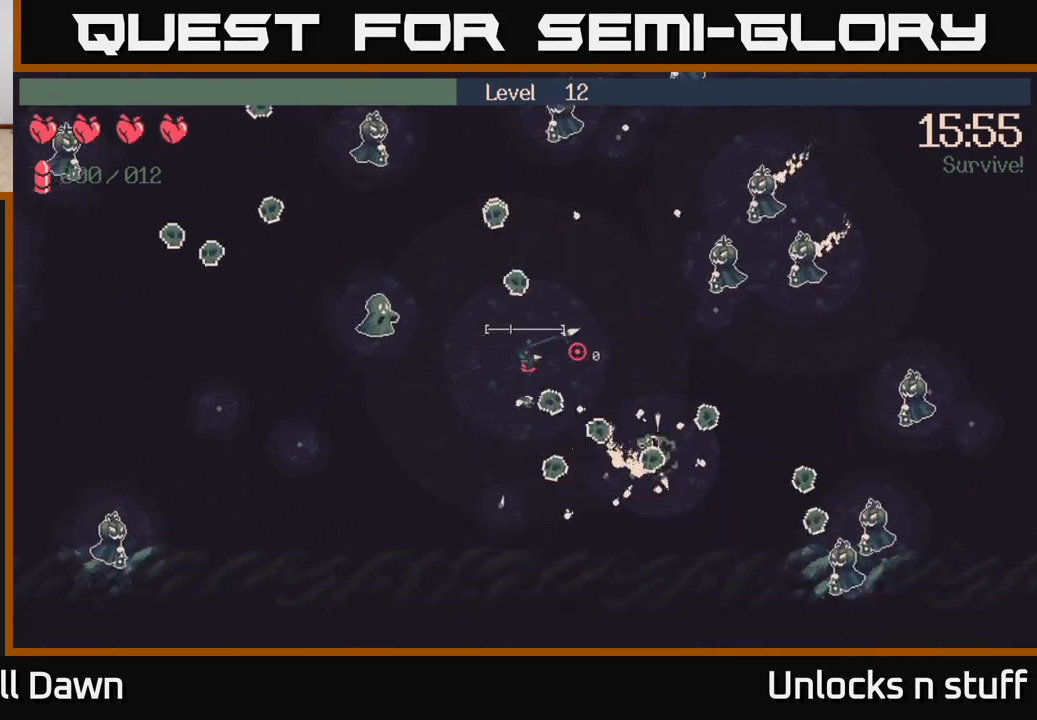
{"buttons": [], "left_stick": "down-right", "right_stick": "right", "events": [[233, "left_stick", "down"], [383, "left_stick", "down-right"]]}
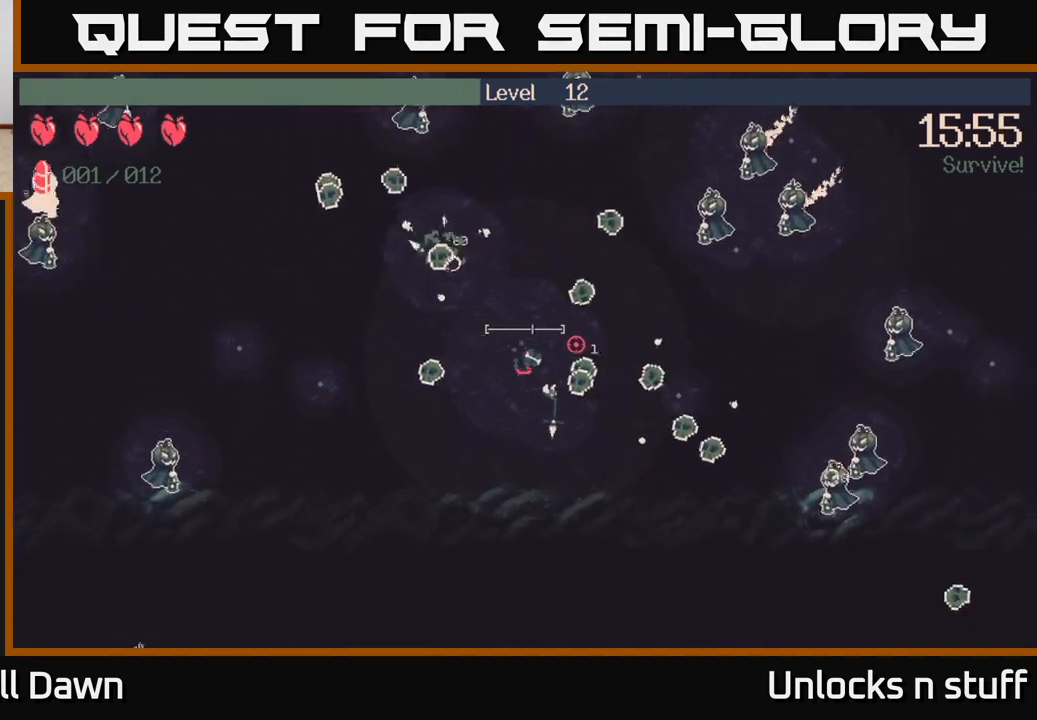
{"buttons": [], "left_stick": "right", "right_stick": "right", "events": [[100, "left_stick", "right"]]}
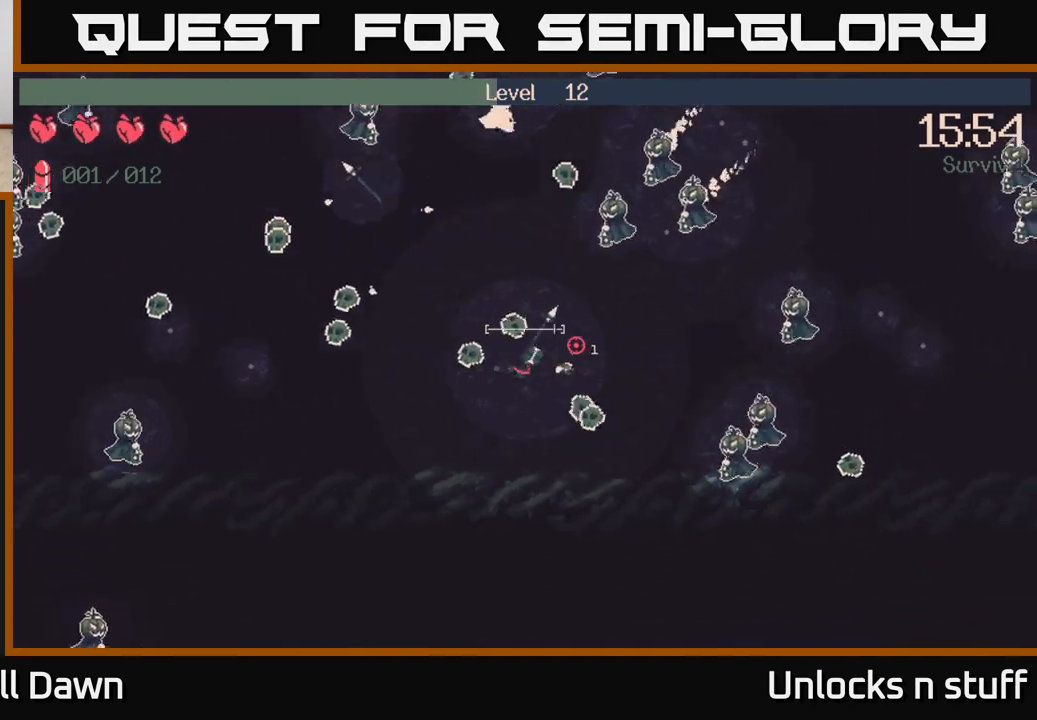
{"buttons": ["R2"], "left_stick": "up-right", "right_stick": "up-right", "events": [[133, "right_stick", "up-right"], [317, "R2", "down"], [500, "left_stick", "up-right"]]}
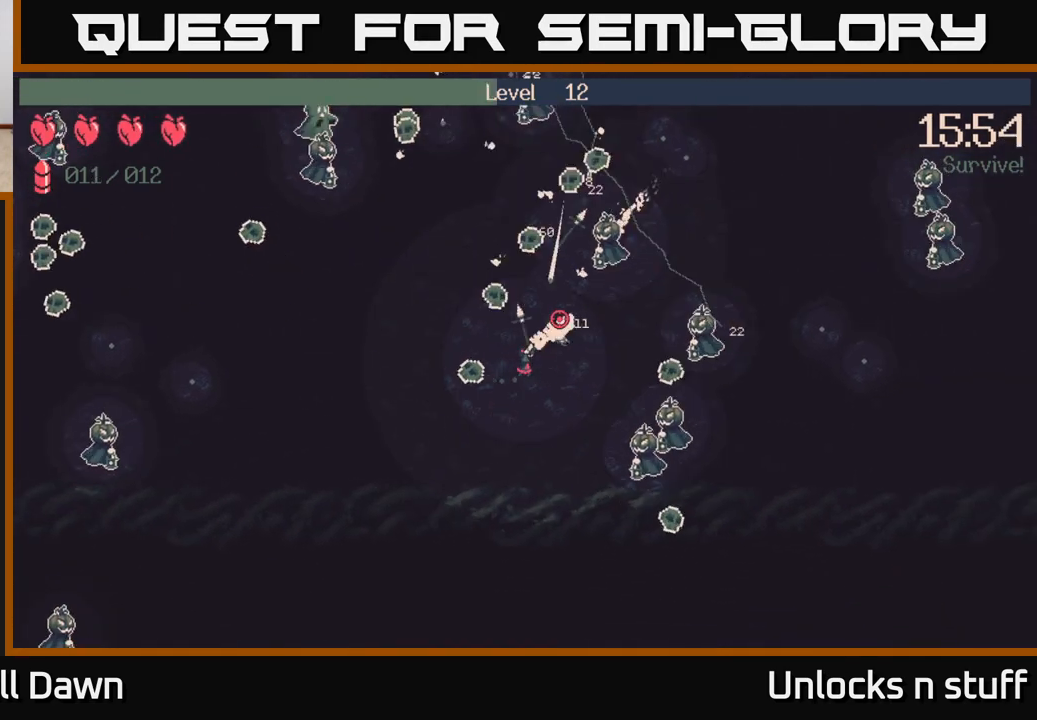
{"buttons": [], "left_stick": "up-right", "right_stick": "up", "events": [[333, "R2", "up"], [433, "right_stick", "up"]]}
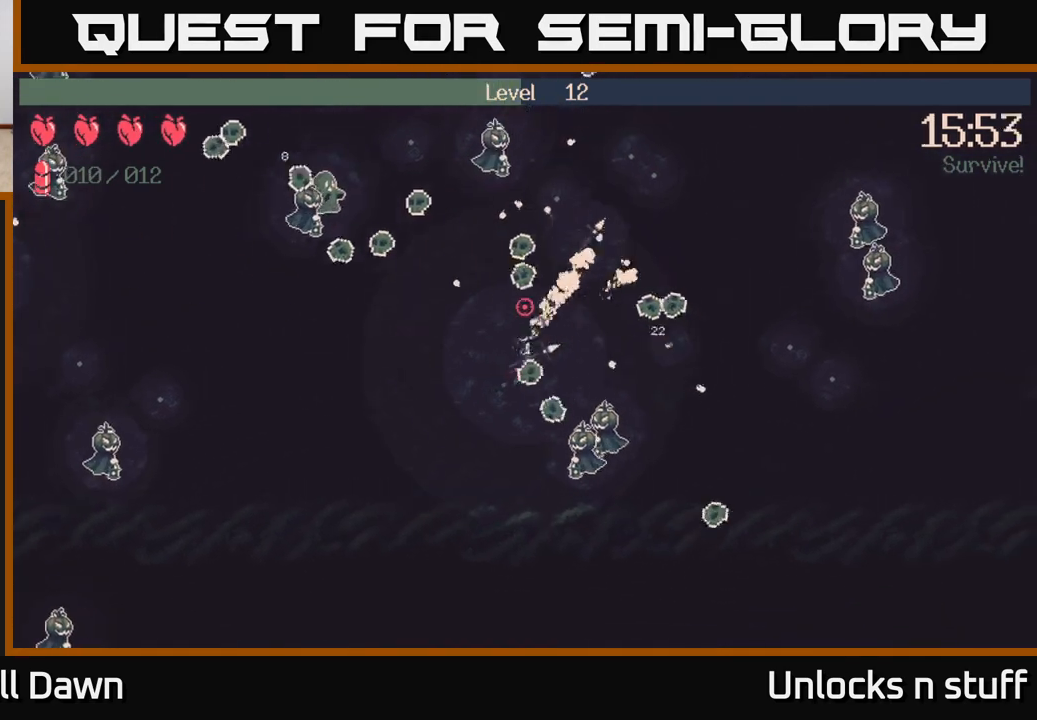
{"buttons": ["R2"], "left_stick": "up-right", "right_stick": "up-left", "events": [[67, "right_stick", "up-left"], [433, "R2", "down"]]}
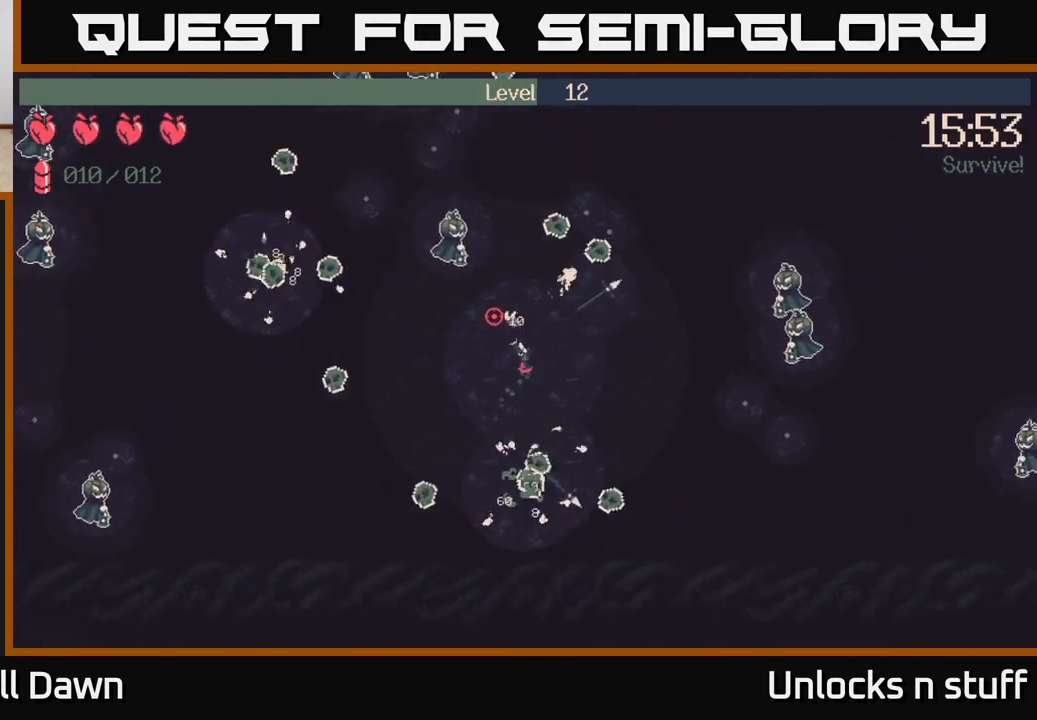
{"buttons": [], "left_stick": "up-right", "right_stick": "right", "events": [[100, "left_stick", "up"], [267, "R2", "up"], [317, "left_stick", "up-right"], [383, "right_stick", "right"]]}
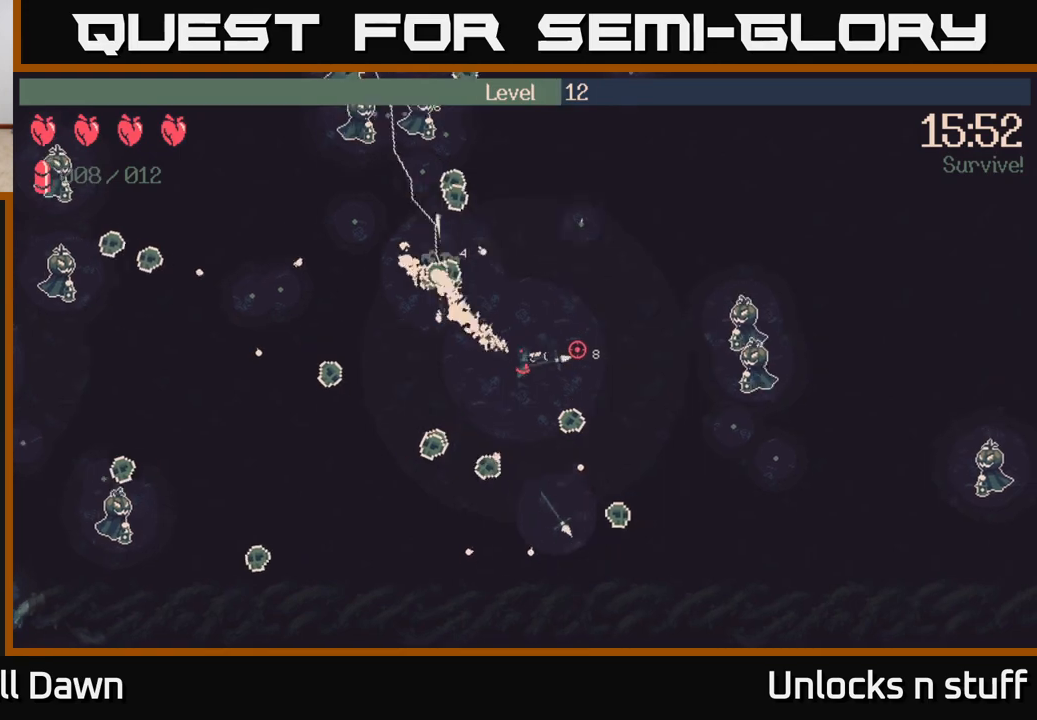
{"buttons": ["R2"], "left_stick": "right", "right_stick": "right", "events": [[50, "R2", "down"], [233, "left_stick", "right"]]}
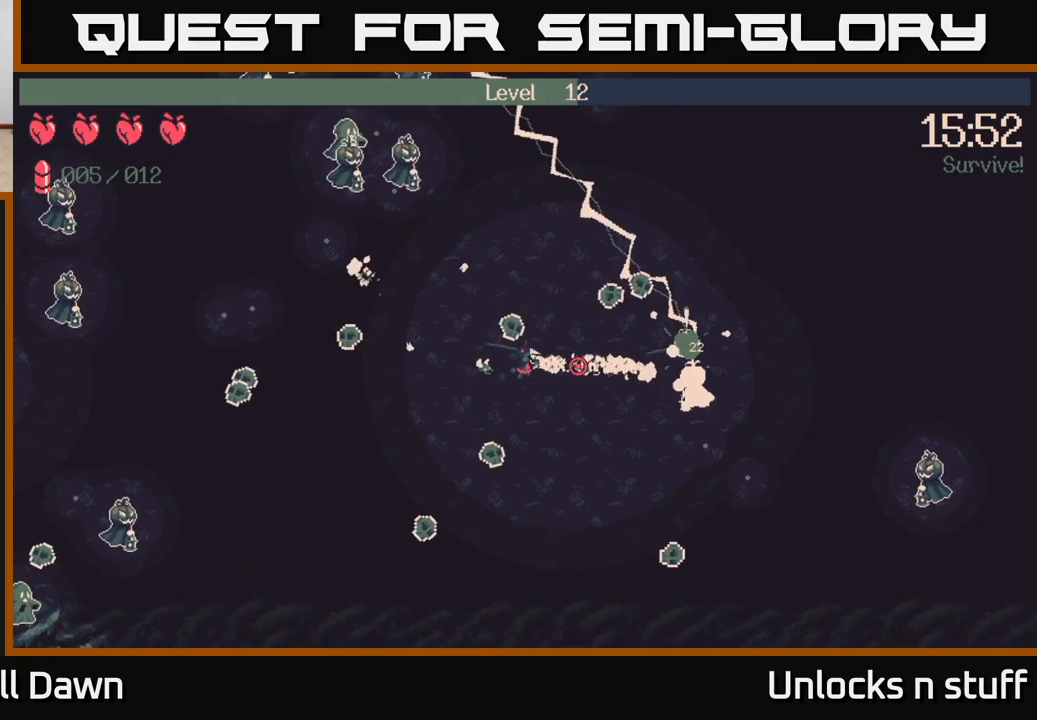
{"buttons": [], "left_stick": "right", "right_stick": "center", "events": [[17, "R2", "up"], [267, "right_stick", "center"]]}
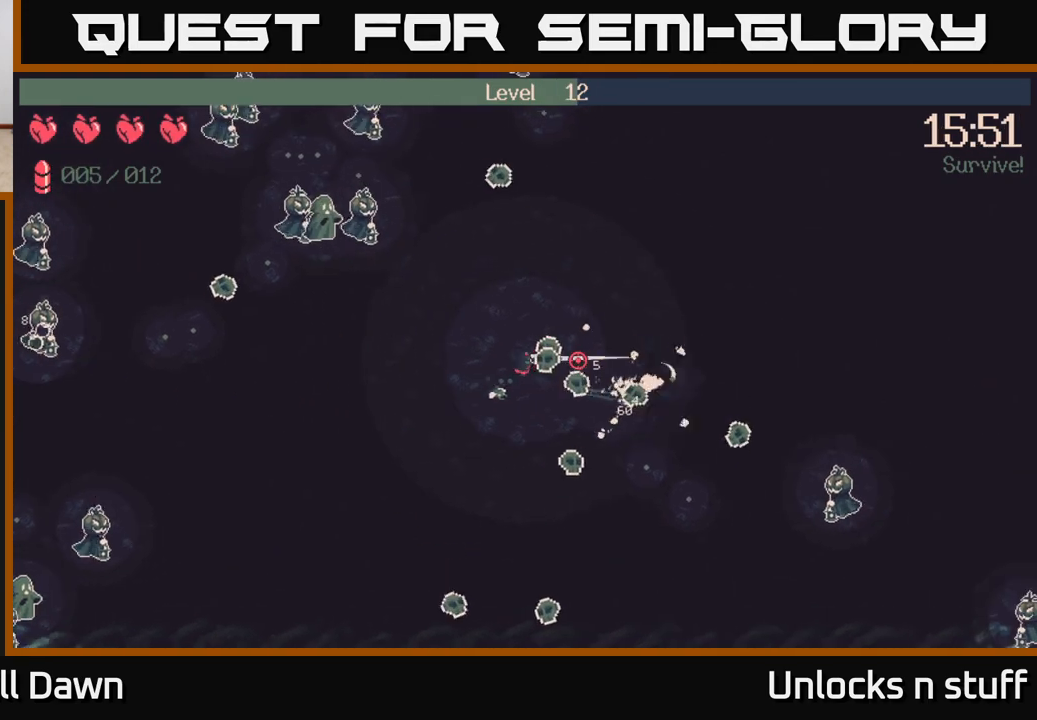
{"buttons": [], "left_stick": "down-right", "right_stick": "up-left", "events": [[267, "left_stick", "down-right"], [300, "right_stick", "up-left"]]}